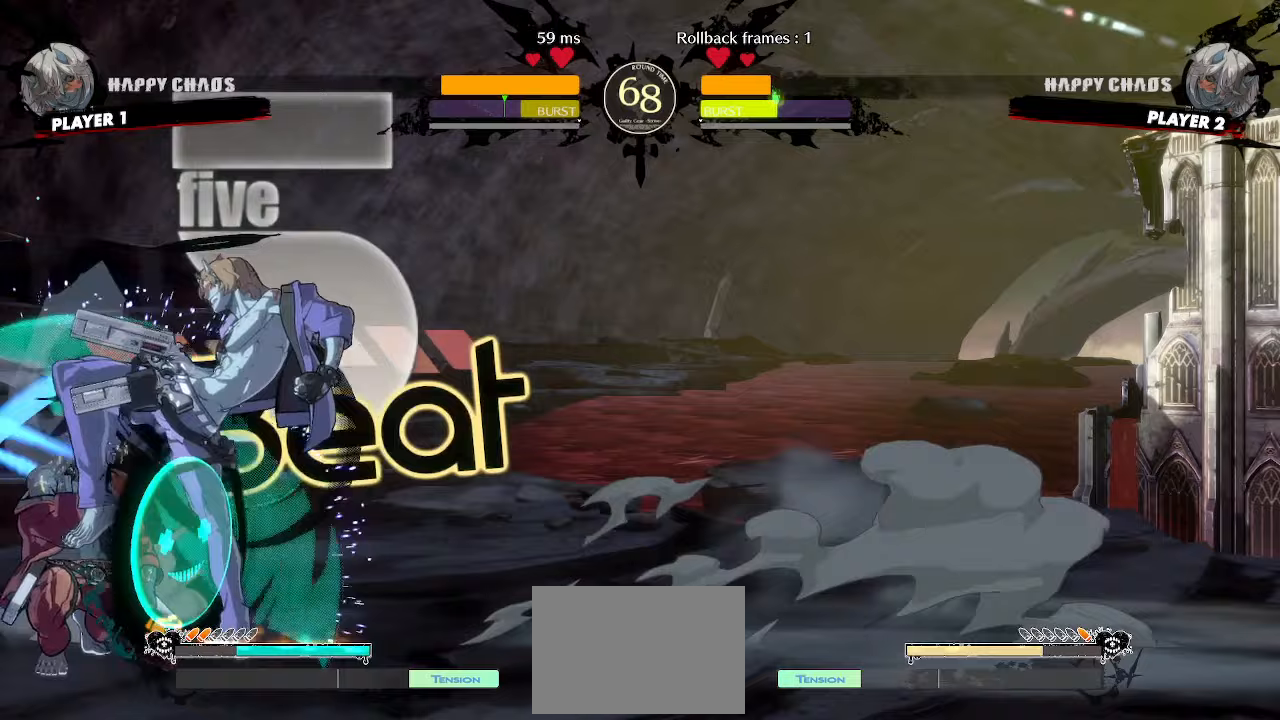
Gameplay with a controller (arcade stick); each line is a JSON object with the inputs held at the frame after it (dt_ms = milliseconds from this image to that frame). "events" lists button and stick changes between this image and that frame as [ms after this image, input, new state], when the widget could be followed in between. Not read: L3 R3 other_buttons.
{"dt_ms": 500, "buttons": ["DPAD_DOWN", "DPAD_LEFT"], "events": [[33, "DPAD_DOWN", "up"], [183, "DPAD_DOWN", "down"]]}
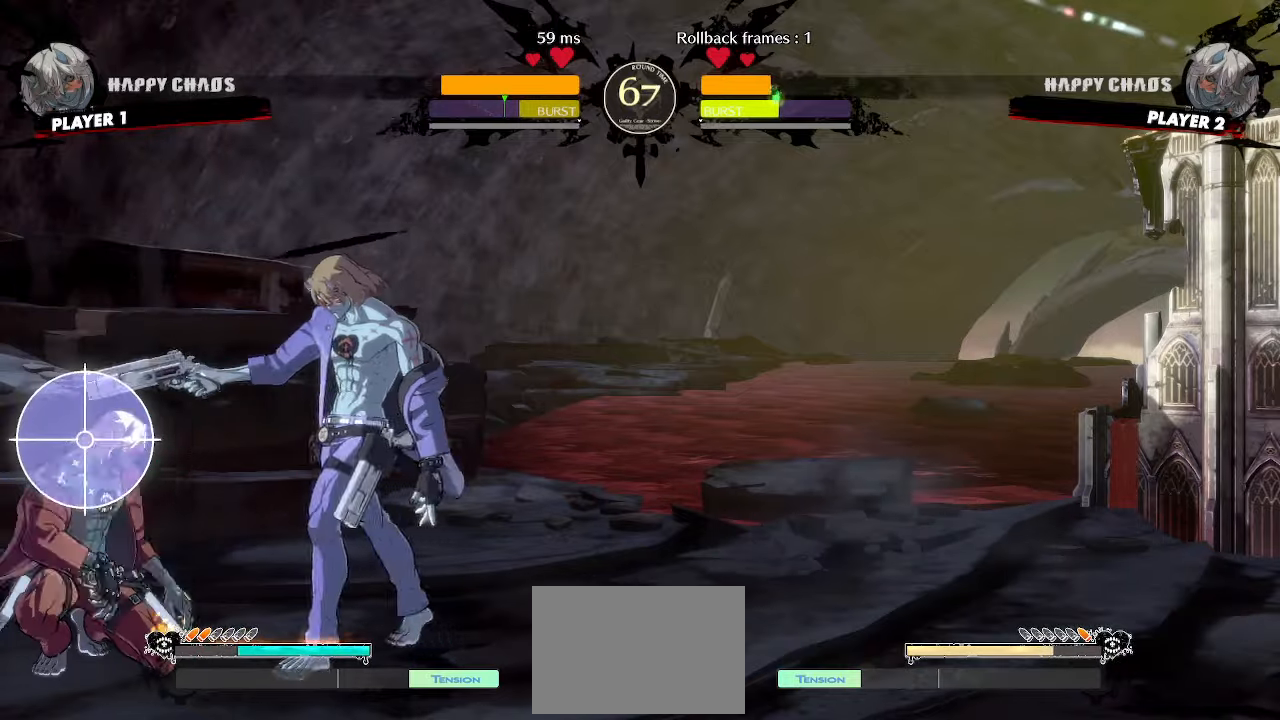
{"dt_ms": 500, "buttons": ["DPAD_DOWN", "DPAD_LEFT"], "events": [[117, "DPAD_DOWN", "up"], [433, "DPAD_DOWN", "down"]]}
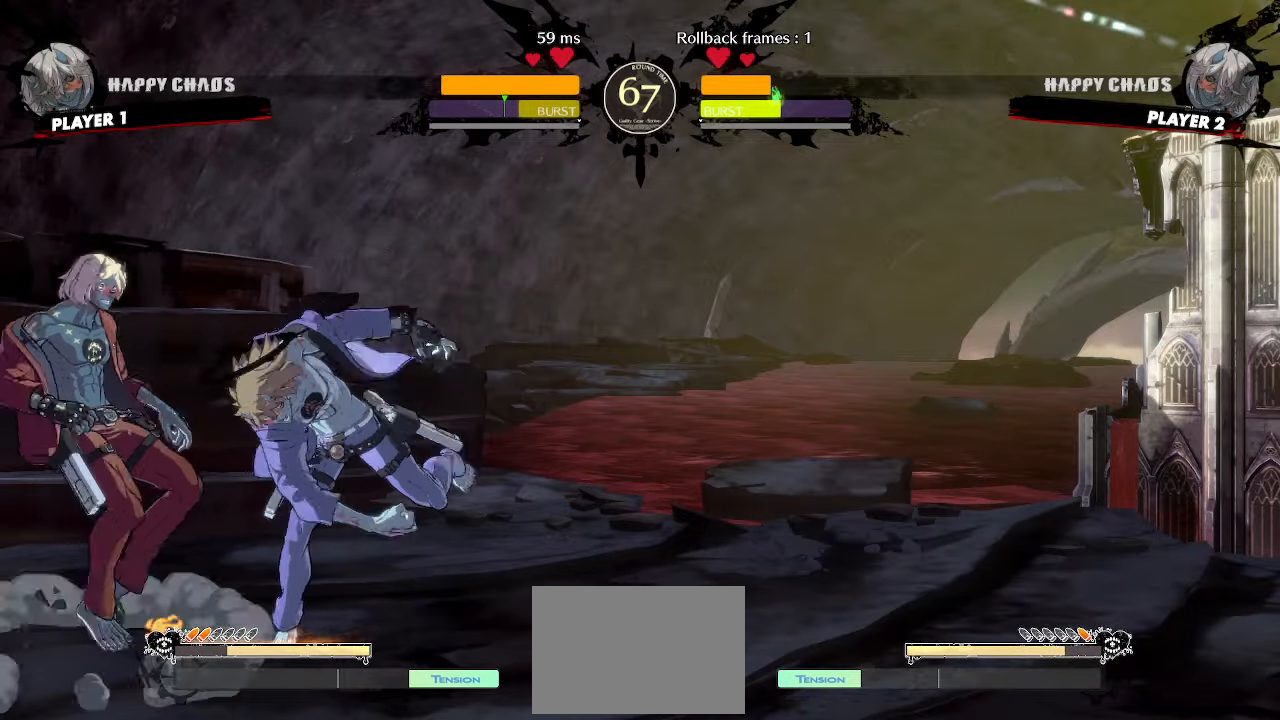
{"dt_ms": 500, "buttons": ["HS"], "events": [[117, "P", "down"], [200, "P", "up"], [217, "DPAD_LEFT", "up"], [250, "HS", "down"], [267, "DPAD_DOWN", "up"]]}
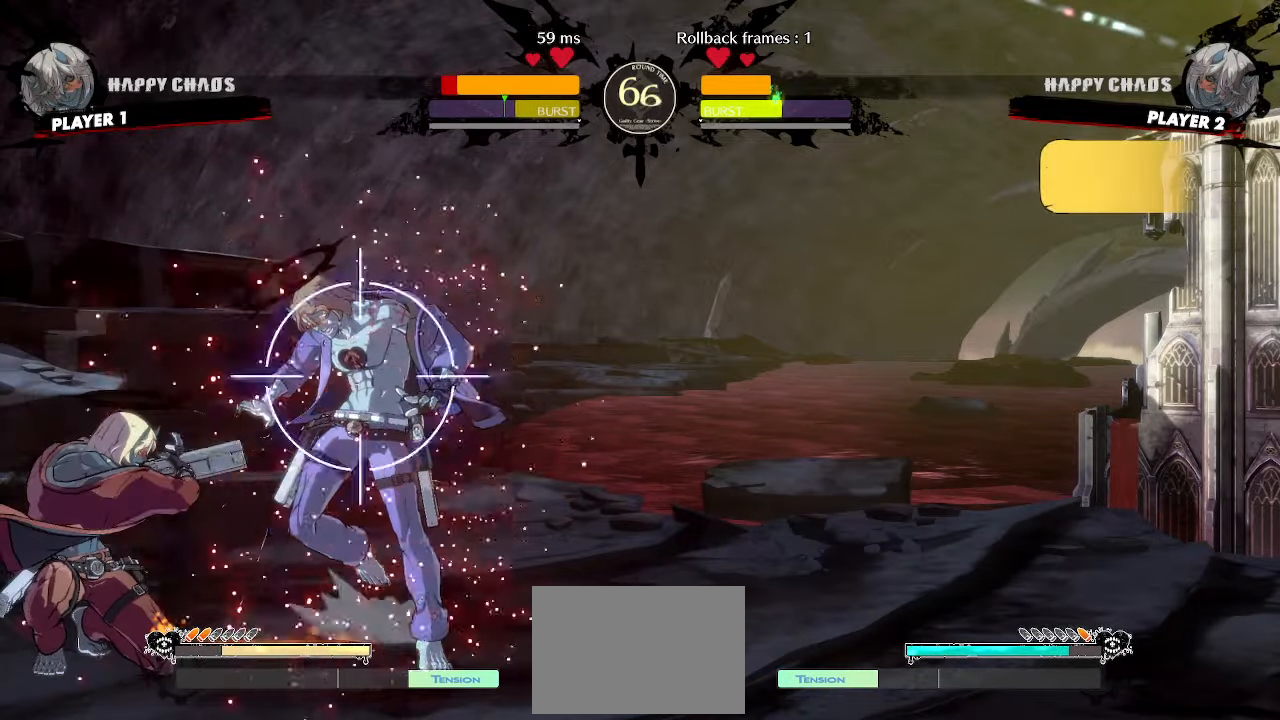
{"dt_ms": 500, "buttons": ["DPAD_RIGHT", "S"]}
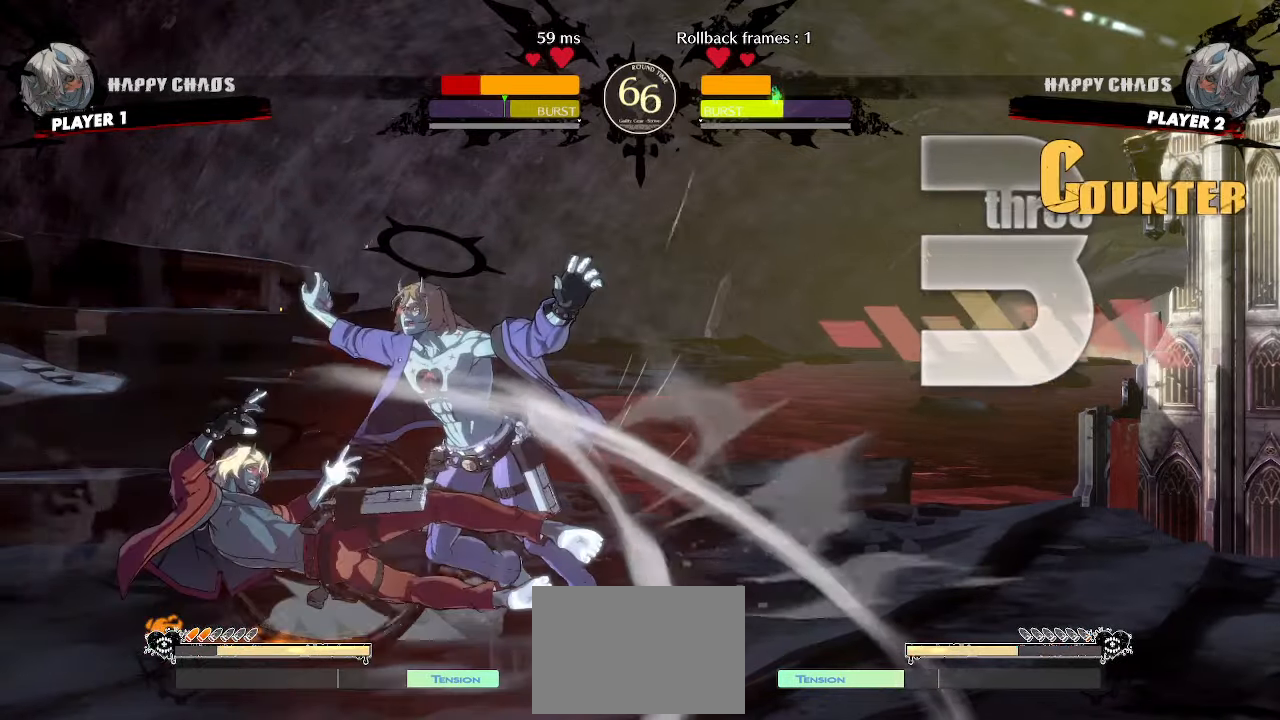
{"dt_ms": 500, "buttons": ["DPAD_RIGHT"], "events": [[17, "DPAD_RIGHT", "up"], [67, "S", "up"], [450, "DPAD_RIGHT", "down"]]}
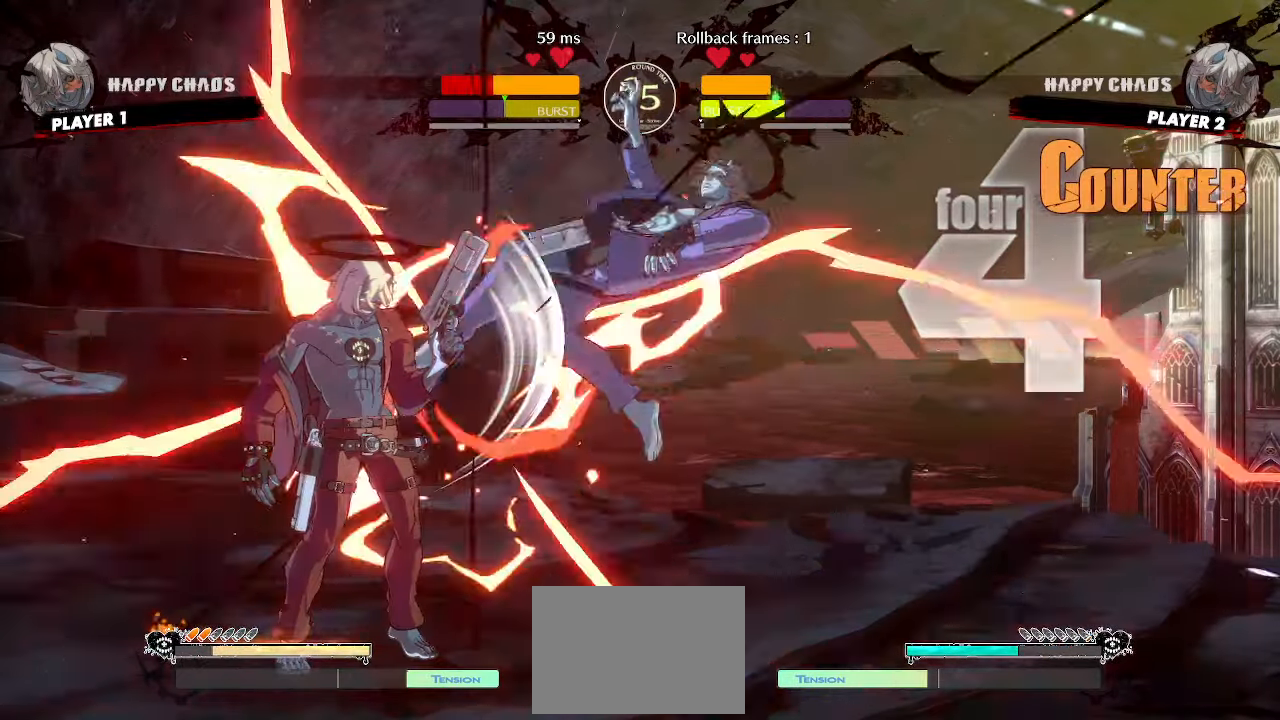
{"dt_ms": 500, "buttons": ["DPAD_DOWN"], "events": [[183, "S", "down"], [267, "S", "up"], [317, "DPAD_RIGHT", "up"], [450, "DPAD_DOWN", "down"]]}
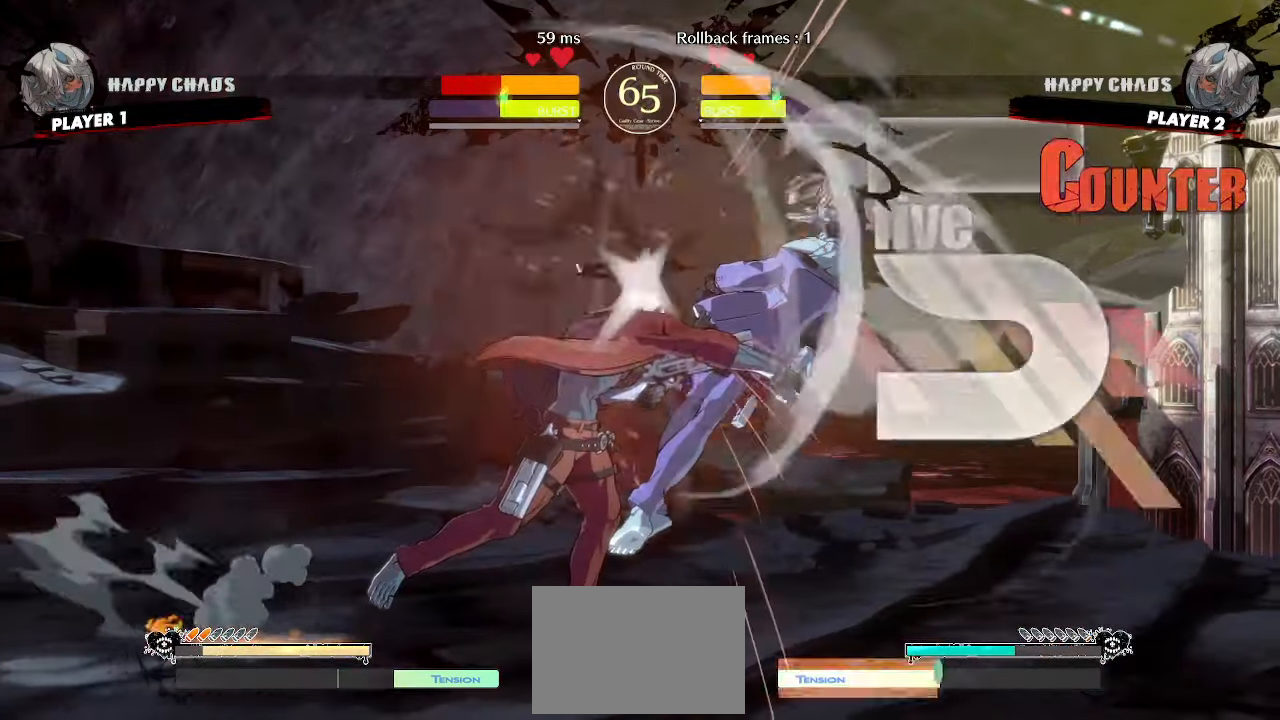
{"dt_ms": 1000, "buttons": ["DPAD_DOWN"]}
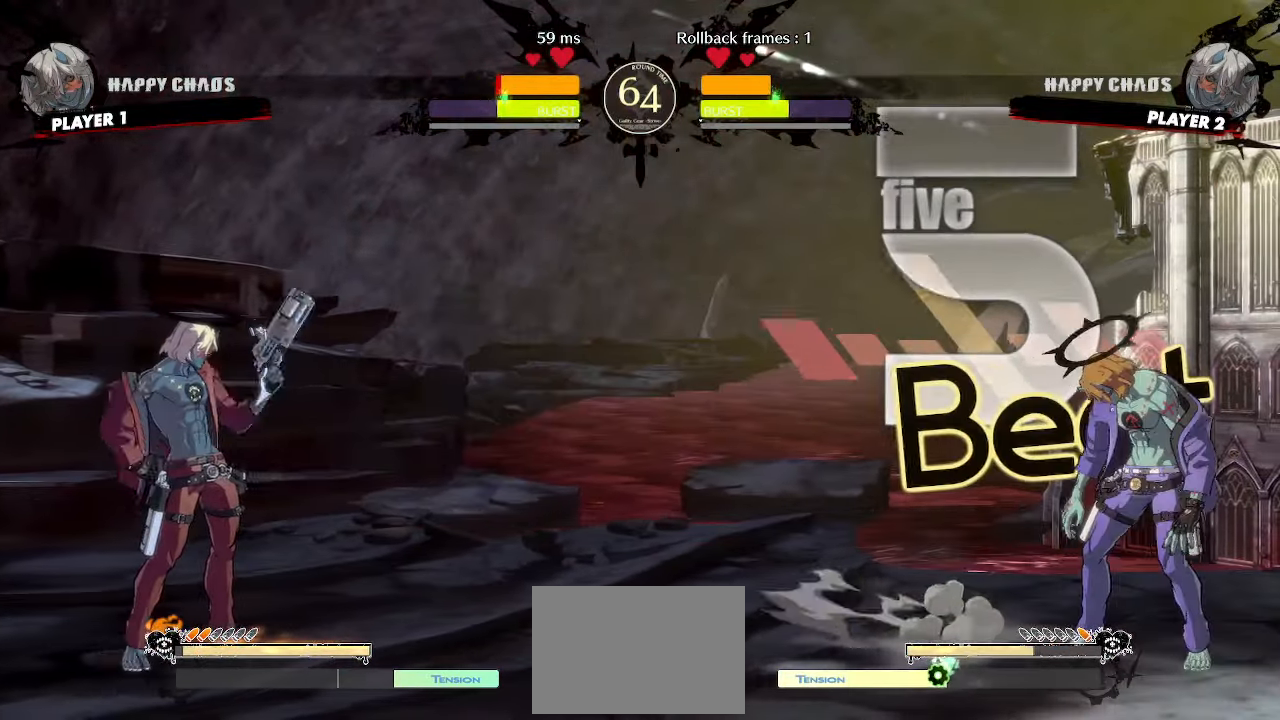
{"dt_ms": 500, "buttons": ["DPAD_DOWN", "HS"], "events": [[50, "DPAD_LEFT", "down"], [100, "DPAD_DOWN", "up"], [150, "S", "down"], [183, "DPAD_DOWN", "down"], [217, "DPAD_LEFT", "up"], [233, "S", "up"], [317, "HS", "down"]]}
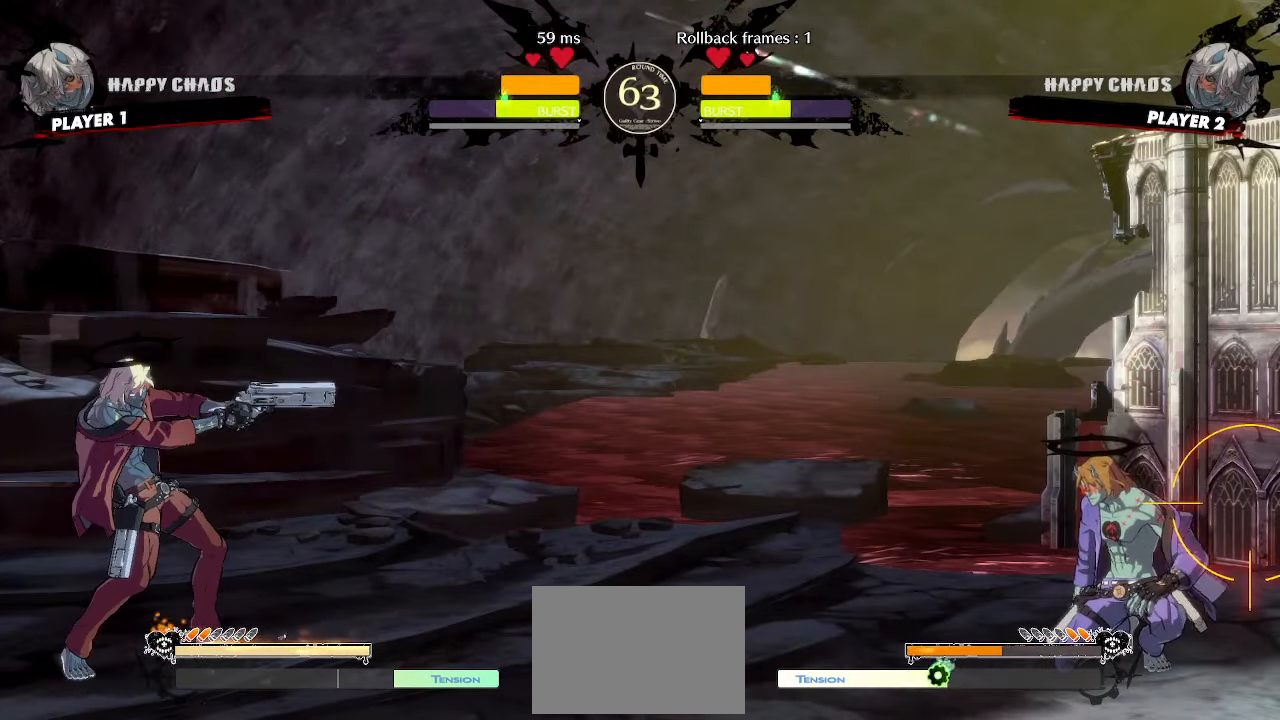
{"dt_ms": 500, "buttons": [], "events": [[350, "DPAD_RIGHT", "down"], [400, "DPAD_DOWN", "up"], [400, "HS", "up"], [417, "P", "down"], [467, "P", "up"], [500, "DPAD_RIGHT", "up"]]}
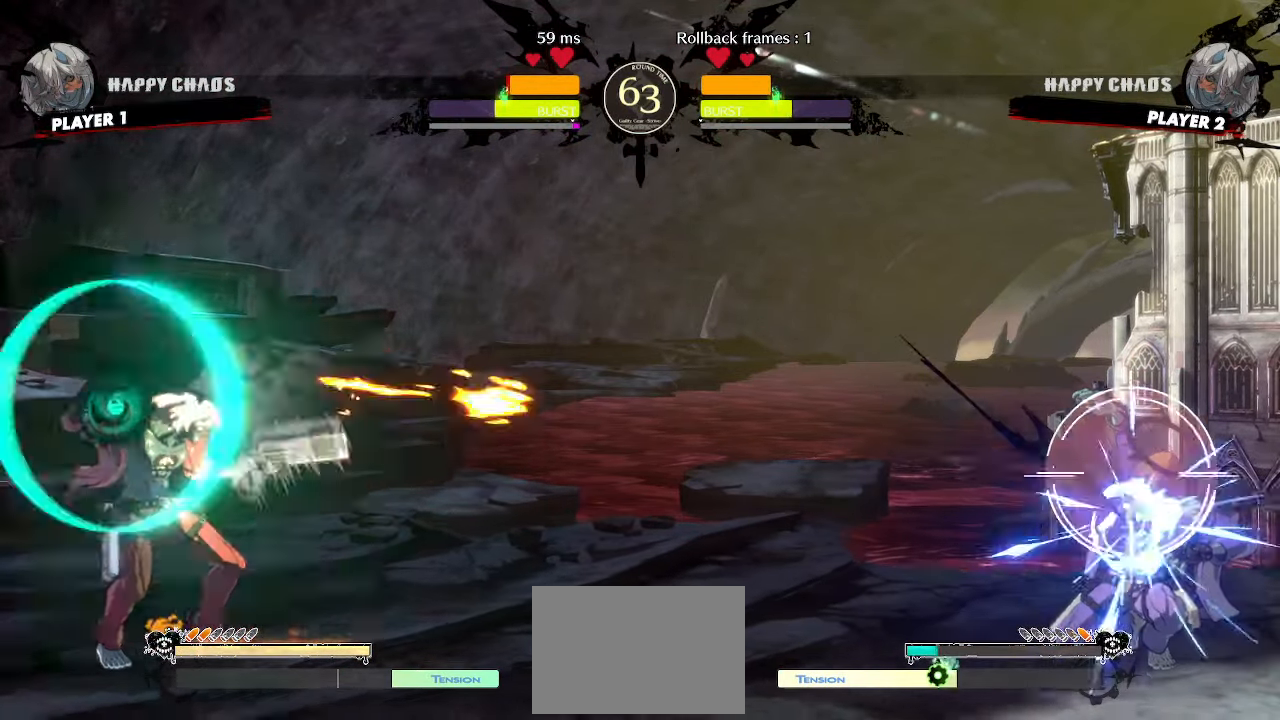
{"dt_ms": 500, "buttons": [], "events": [[100, "DPAD_DOWN", "down"], [183, "DPAD_LEFT", "down"], [233, "DPAD_DOWN", "up"], [300, "DPAD_LEFT", "up"], [317, "DPAD_DOWN", "down"], [367, "DPAD_LEFT", "down"], [383, "P", "down"], [417, "DPAD_DOWN", "up"], [433, "DPAD_LEFT", "up"], [433, "P", "up"]]}
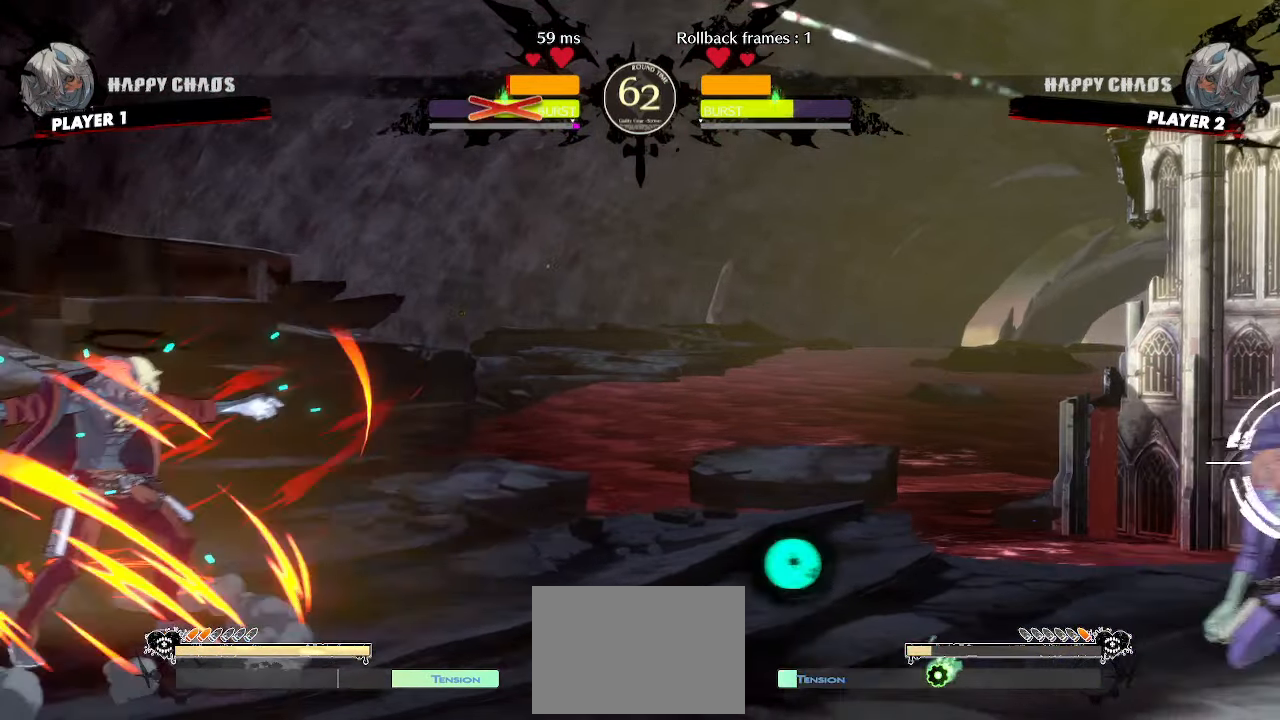
{"dt_ms": 500, "buttons": [], "events": []}
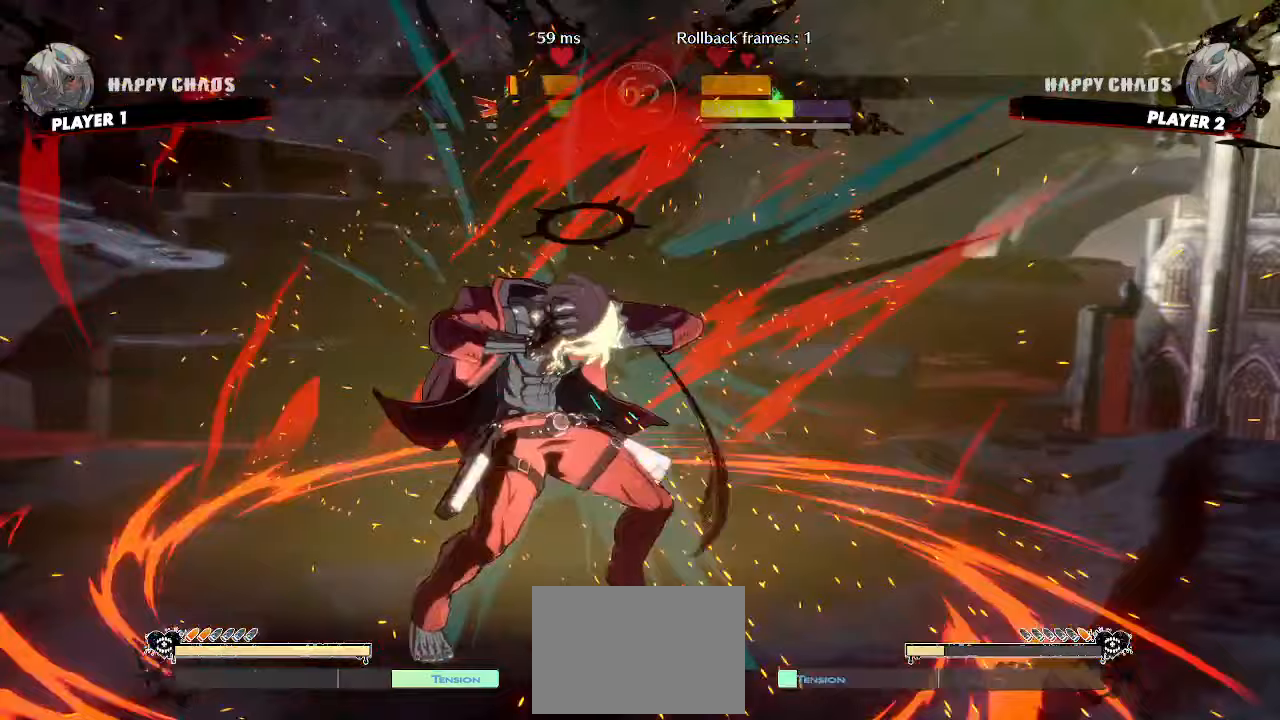
{"dt_ms": 500, "buttons": ["DPAD_DOWN", "S"]}
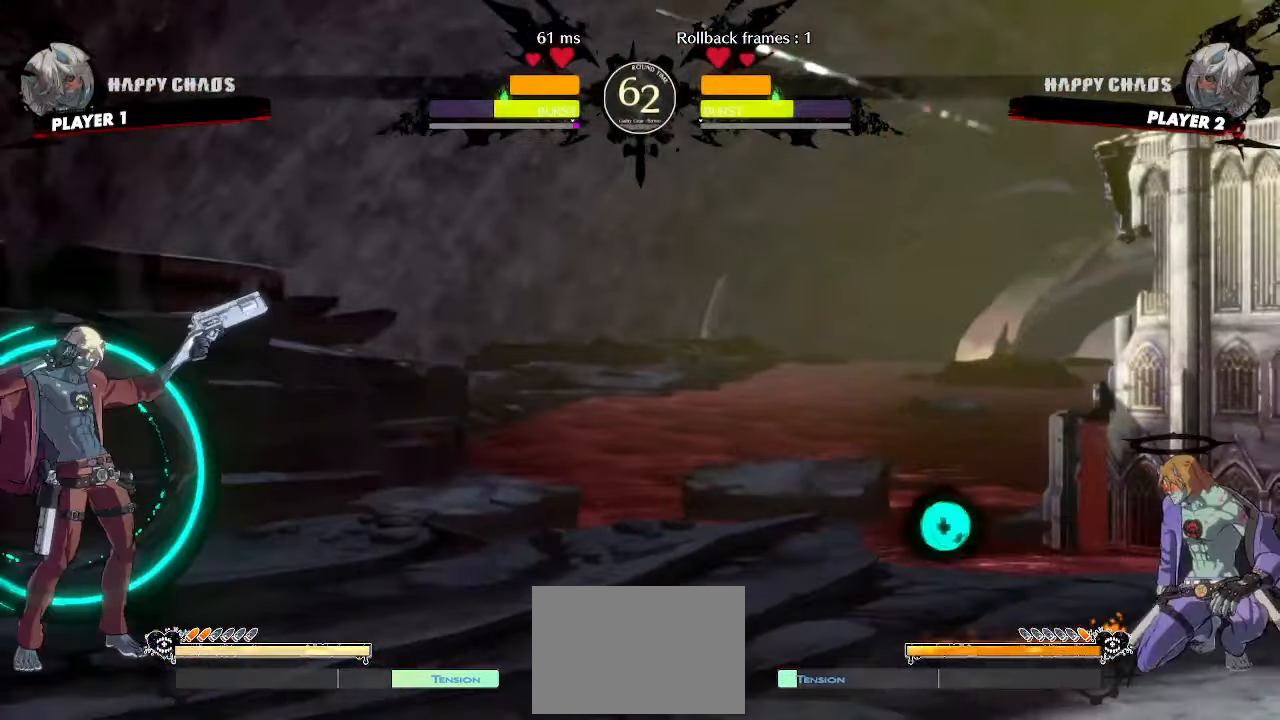
{"dt_ms": 500, "buttons": [], "events": [[33, "S", "up"], [67, "HS", "down"], [267, "DPAD_DOWN", "up"], [283, "HS", "up"], [333, "DPAD_DOWN", "down"], [333, "P", "down"], [383, "P", "up"], [450, "DPAD_DOWN", "up"]]}
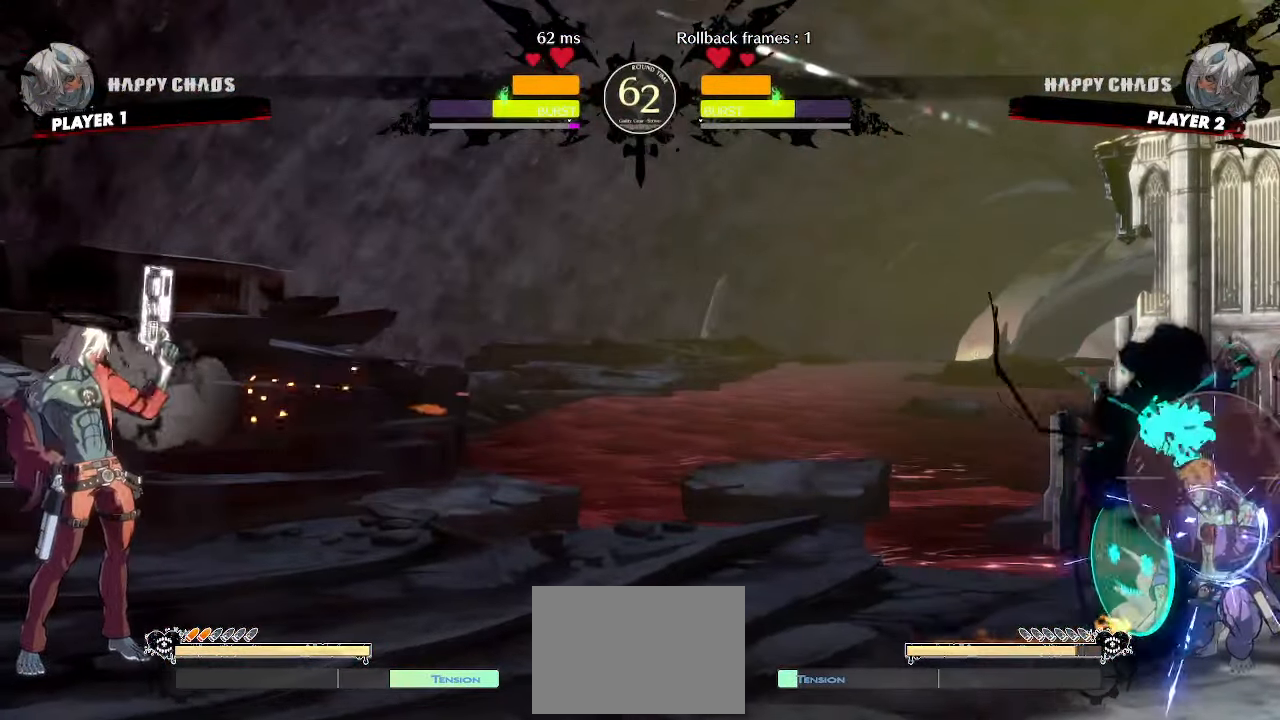
{"dt_ms": 500, "buttons": ["DPAD_DOWN", "HS"], "events": [[67, "DPAD_DOWN", "down"], [133, "DPAD_LEFT", "down"], [183, "DPAD_DOWN", "up"], [183, "S", "down"], [283, "DPAD_DOWN", "down"], [283, "DPAD_LEFT", "up"], [317, "S", "up"], [400, "HS", "down"]]}
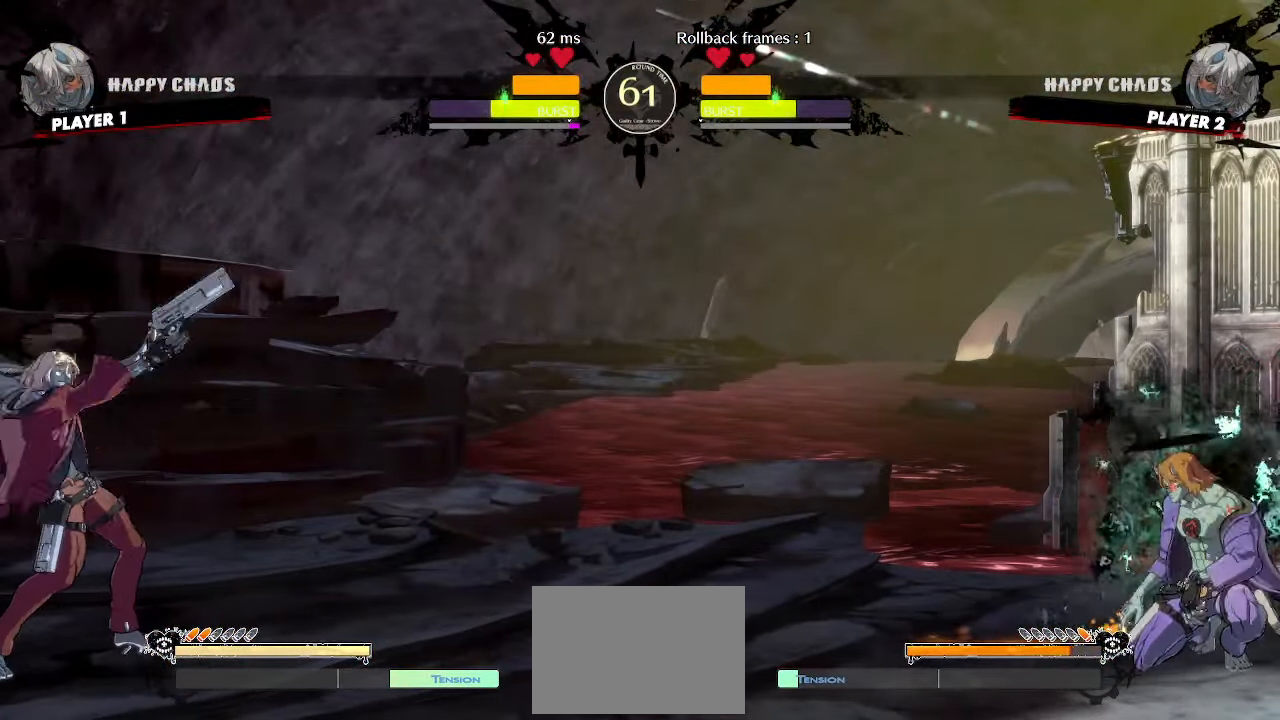
{"dt_ms": 500, "buttons": [], "events": [[67, "DPAD_DOWN", "up"], [67, "HS", "up"], [100, "P", "down"], [133, "DPAD_DOWN", "down"], [150, "P", "up"], [200, "DPAD_DOWN", "up"]]}
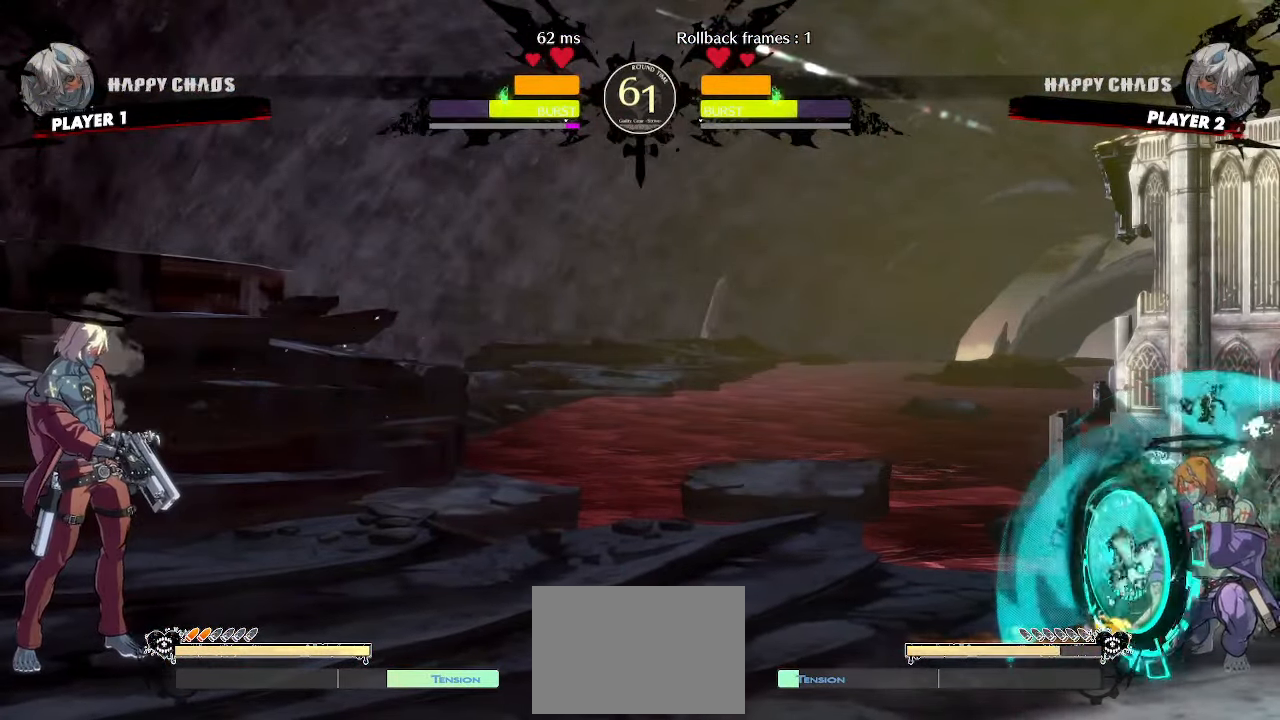
{"dt_ms": 500, "buttons": [], "events": []}
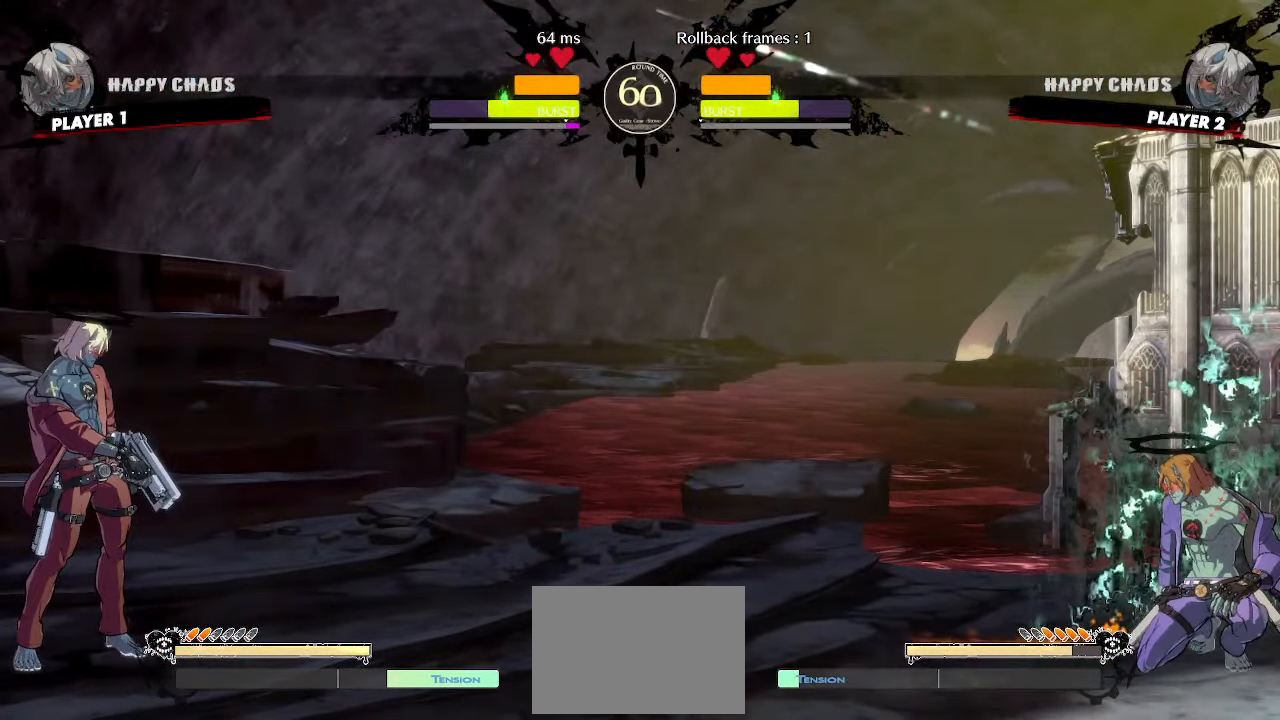
{"dt_ms": 500, "buttons": ["DPAD_LEFT", "S"], "events": [[433, "DPAD_DOWN", "down"], [450, "DPAD_LEFT", "down"], [500, "DPAD_DOWN", "up"], [500, "S", "down"]]}
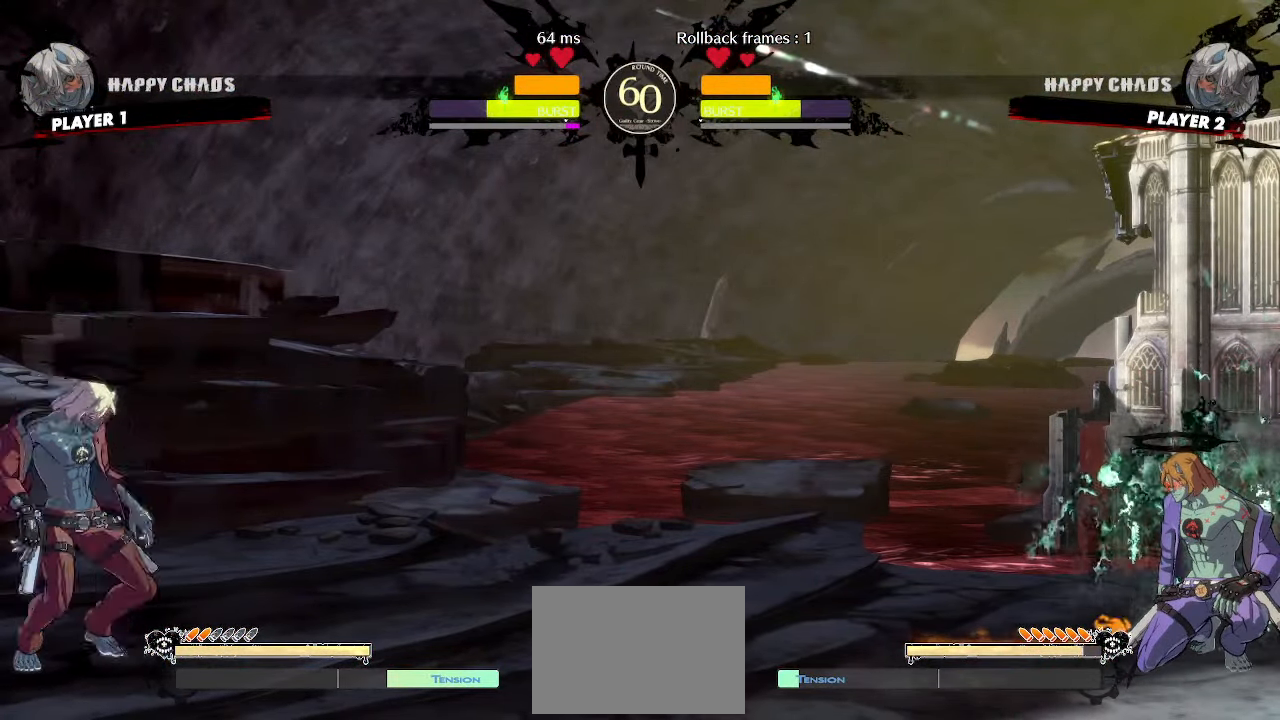
{"dt_ms": 500, "buttons": [], "events": [[50, "DPAD_LEFT", "up"], [83, "S", "up"], [100, "DPAD_DOWN", "down"], [150, "HS", "down"], [317, "DPAD_LEFT", "down"], [317, "HS", "up"], [367, "DPAD_DOWN", "up"], [383, "S", "down"], [433, "DPAD_LEFT", "up"], [483, "S", "up"]]}
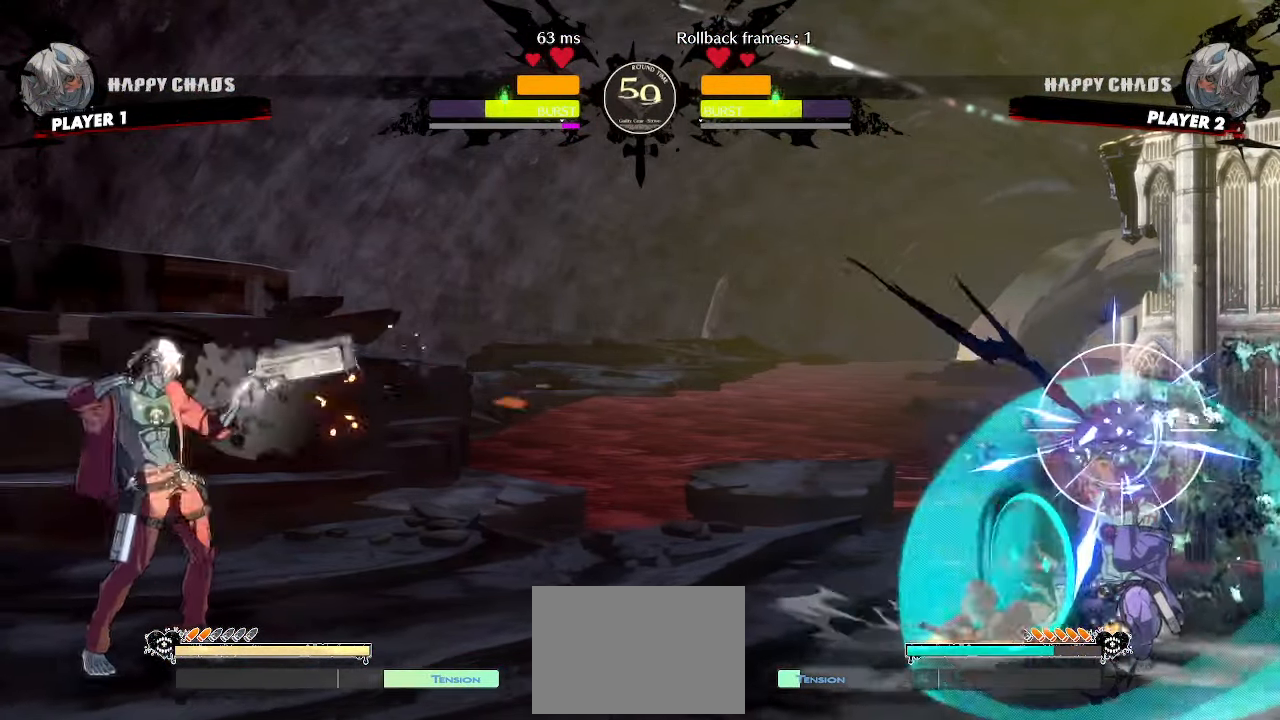
{"dt_ms": 500, "buttons": []}